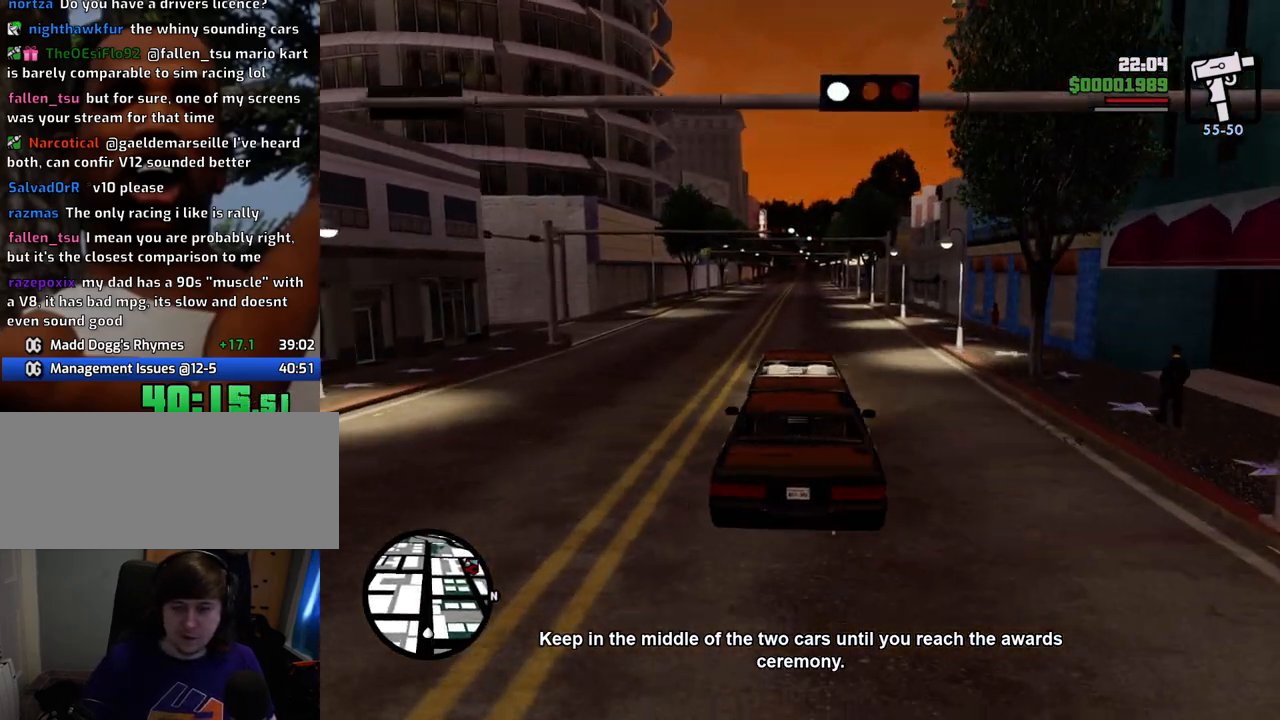
Gameplay with keyboard and mouse; each line is a JSON object with the keys and mouse buttons held at the frame after it. "events" lists presses ("down") and releases ("up") of "1", "2", "3", "4", "5", "6", "a", "alt", "c", "ctrl", "d", "down", "e", "escape", "f", "f1", "f2", "f3", "g", "h", "left", "num2", "q", "r", "right", "s", "shift", "space", "t", "tab", "up", "v", "w", "x", "z", "mouse_left", "mouse_middle", "mouse_right", "mouse_wheel_up" and "mouse_wheel_down" between this image and that frame as [ms after this image, input, new state], when the widget could be followed in between. "mouse_left", "mouse_middle", "mouse_right", "mouse_wheel_up", "mouse_wheel_down" = the "left", "middle", "right", "wheel_up", "wheel_down" buttons of the "mouse" list. No other keys are recorded. Mouse movement is not recorded.
{"keys": ["w"], "mouse": [], "events": []}
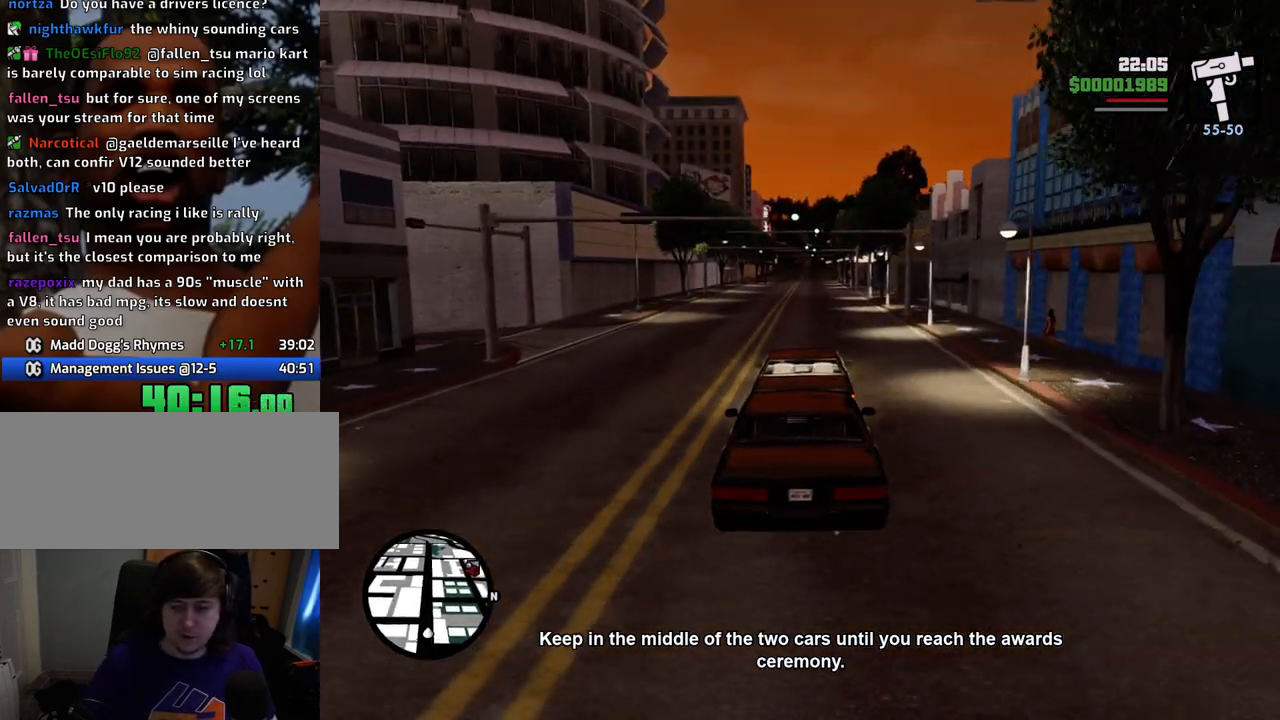
{"keys": ["w"], "mouse": [], "events": []}
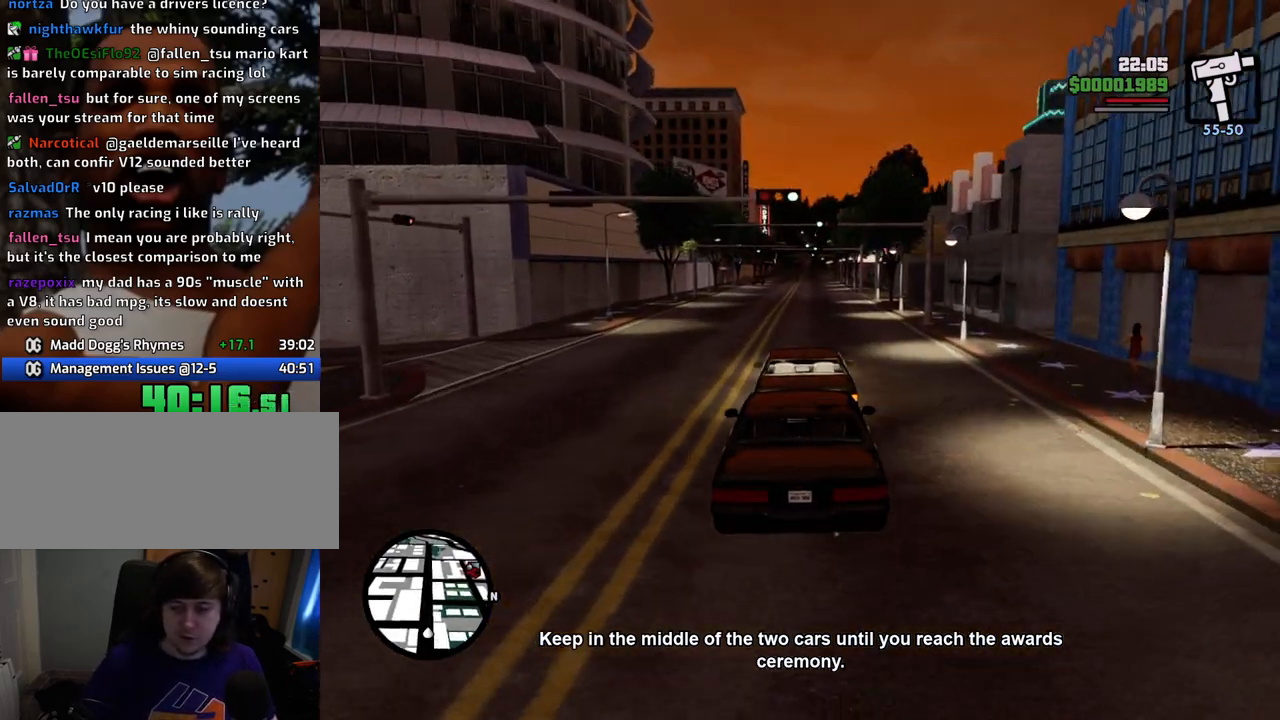
{"keys": ["w"], "mouse": [], "events": []}
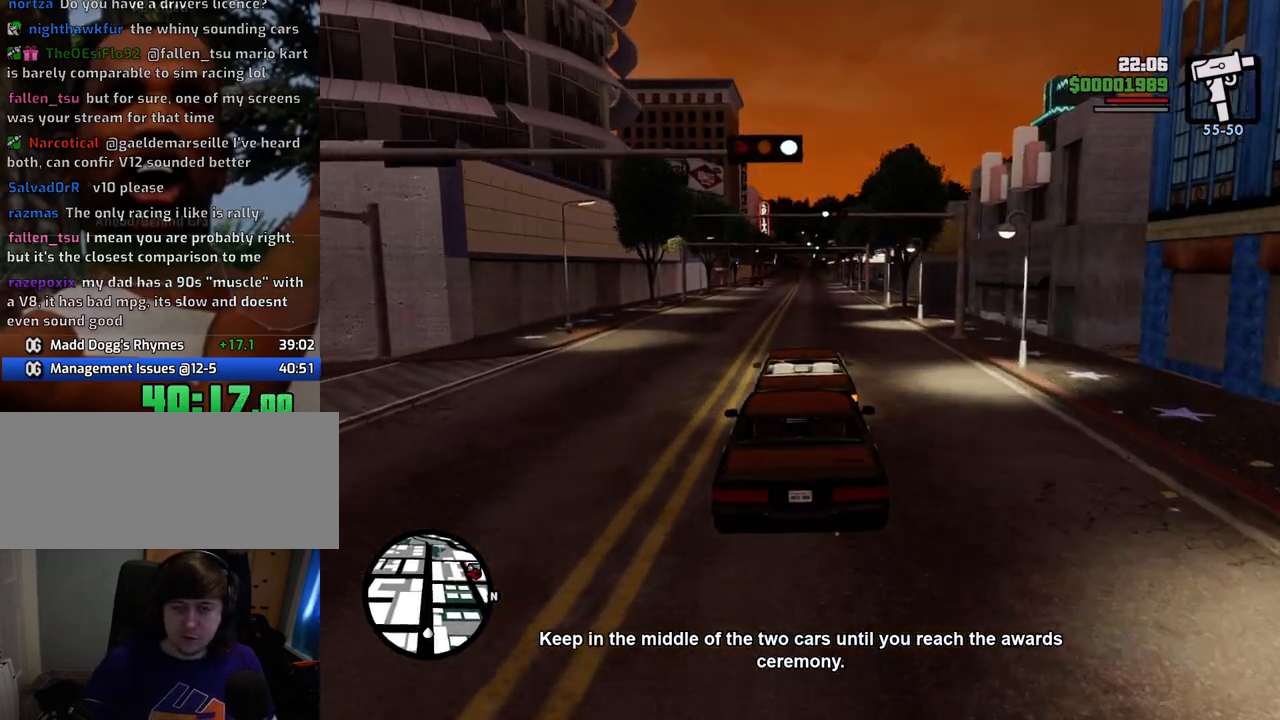
{"keys": ["w"], "mouse": [], "events": []}
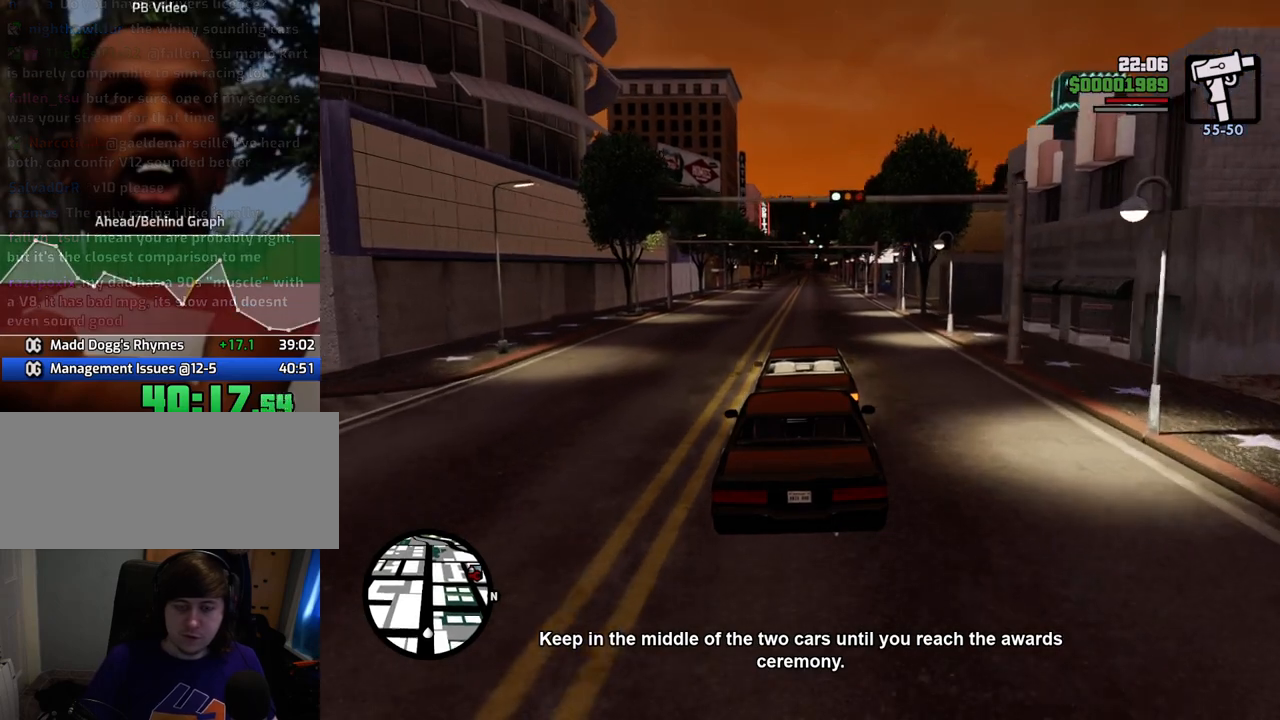
{"keys": ["w"], "mouse": [], "events": []}
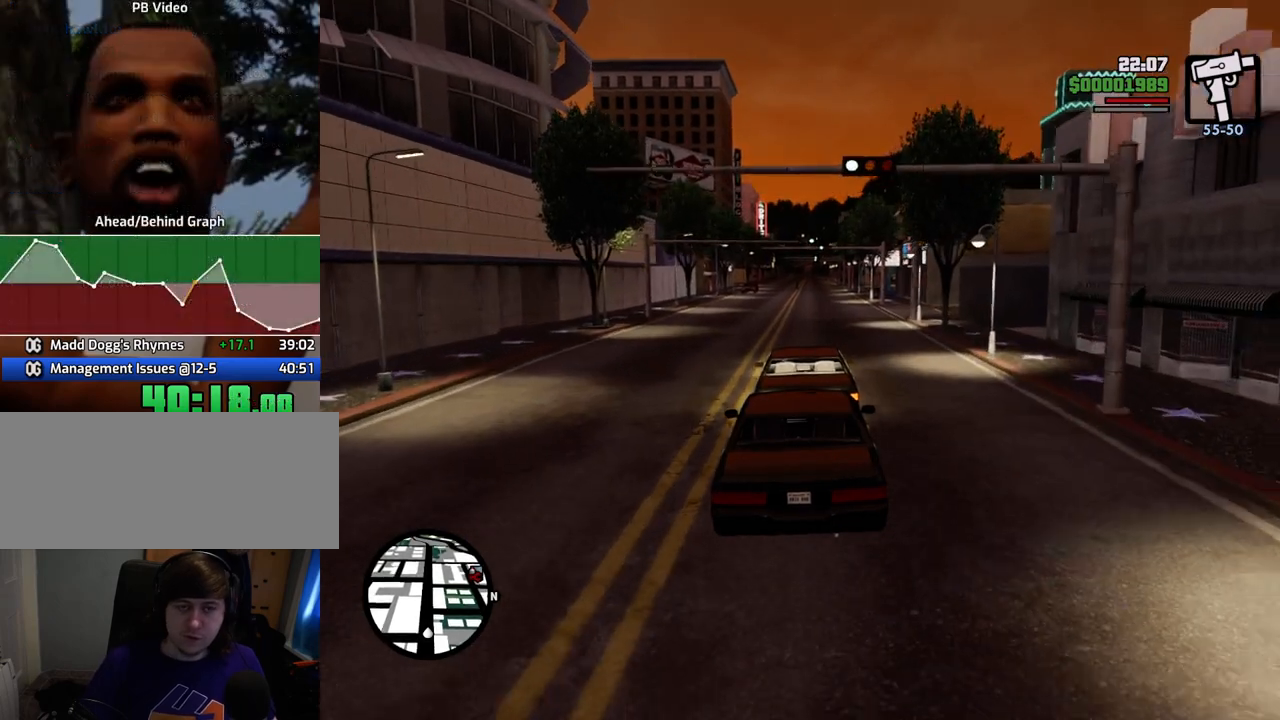
{"keys": ["w"], "mouse": [], "events": []}
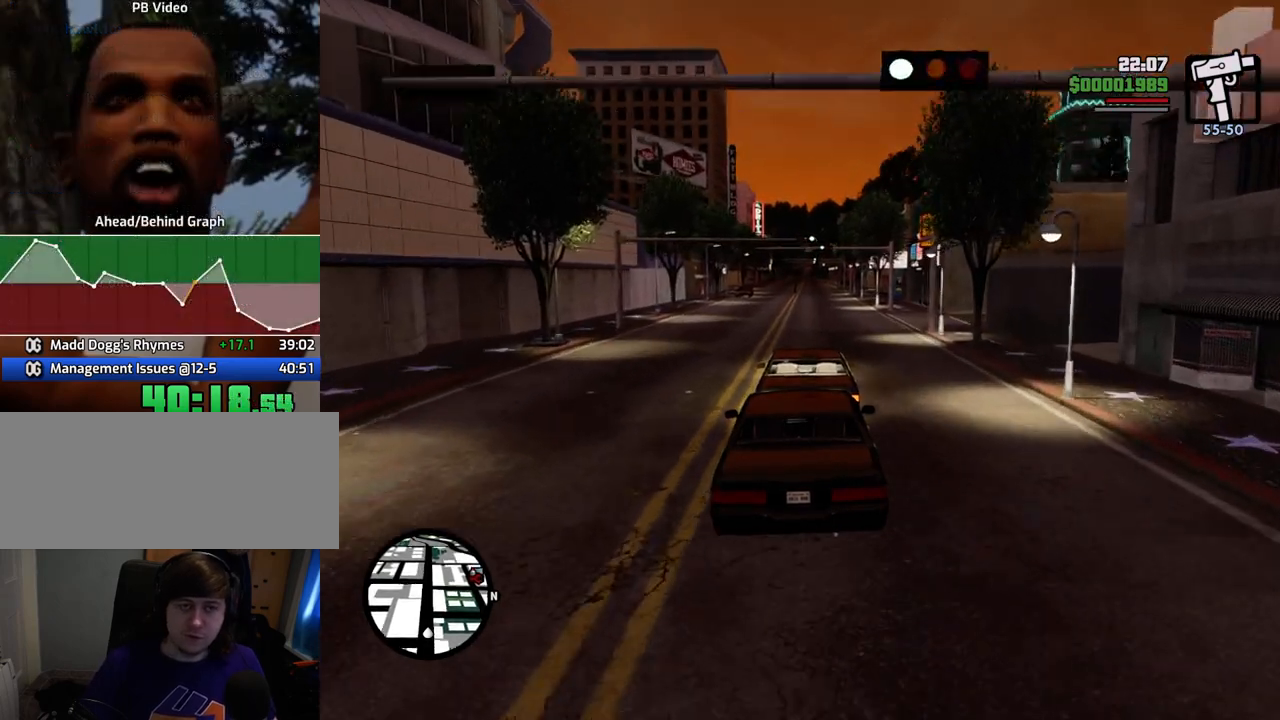
{"keys": ["w"], "mouse": [], "events": []}
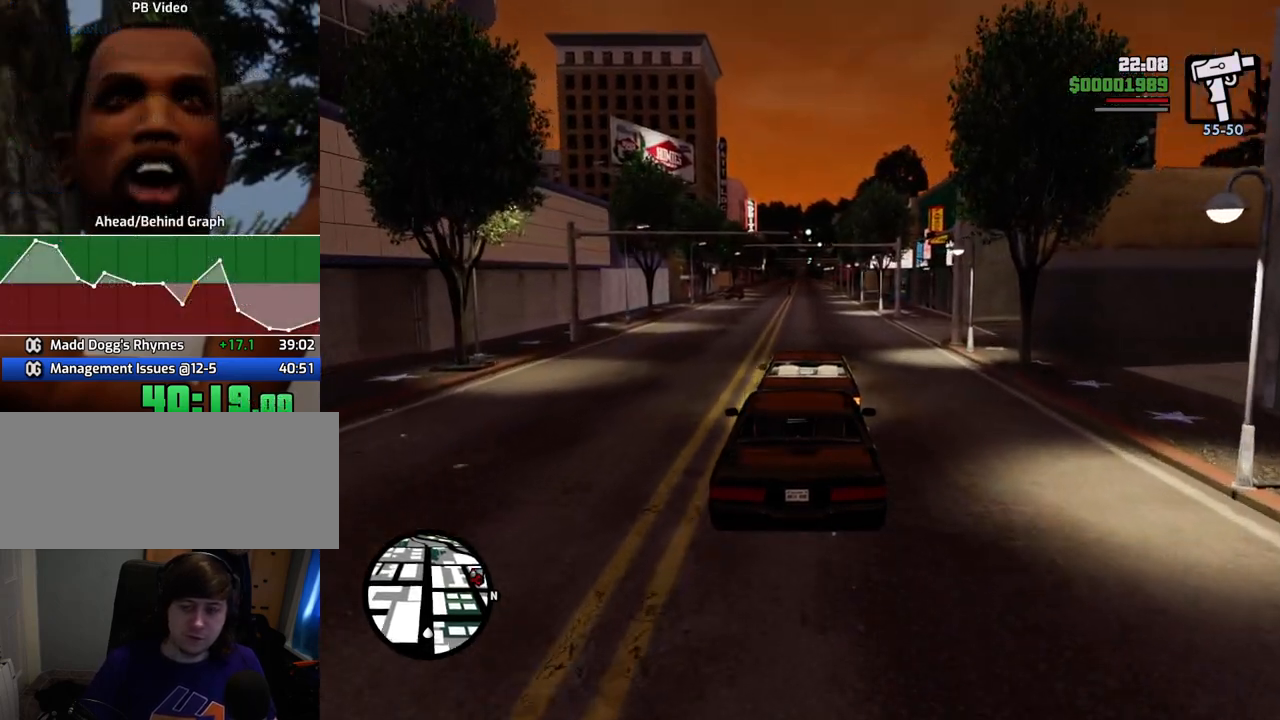
{"keys": ["w"], "mouse": [], "events": []}
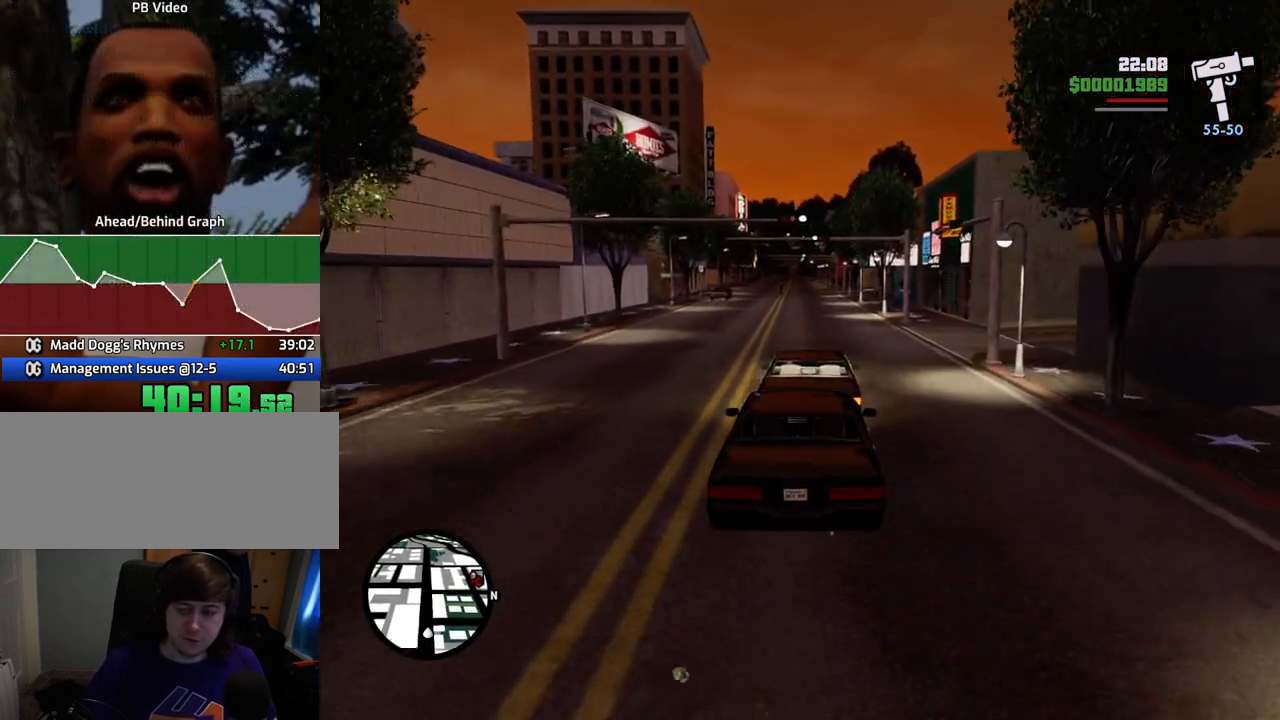
{"keys": ["w"], "mouse": [], "events": []}
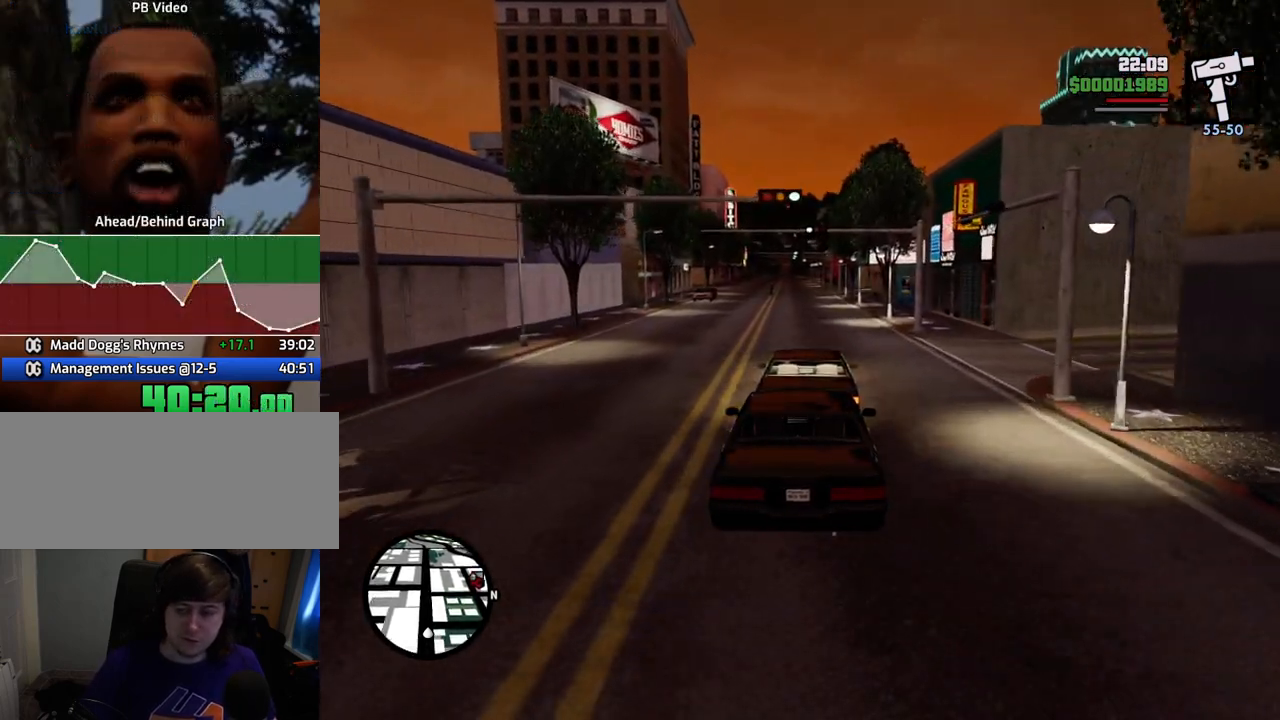
{"keys": ["w"], "mouse": [], "events": []}
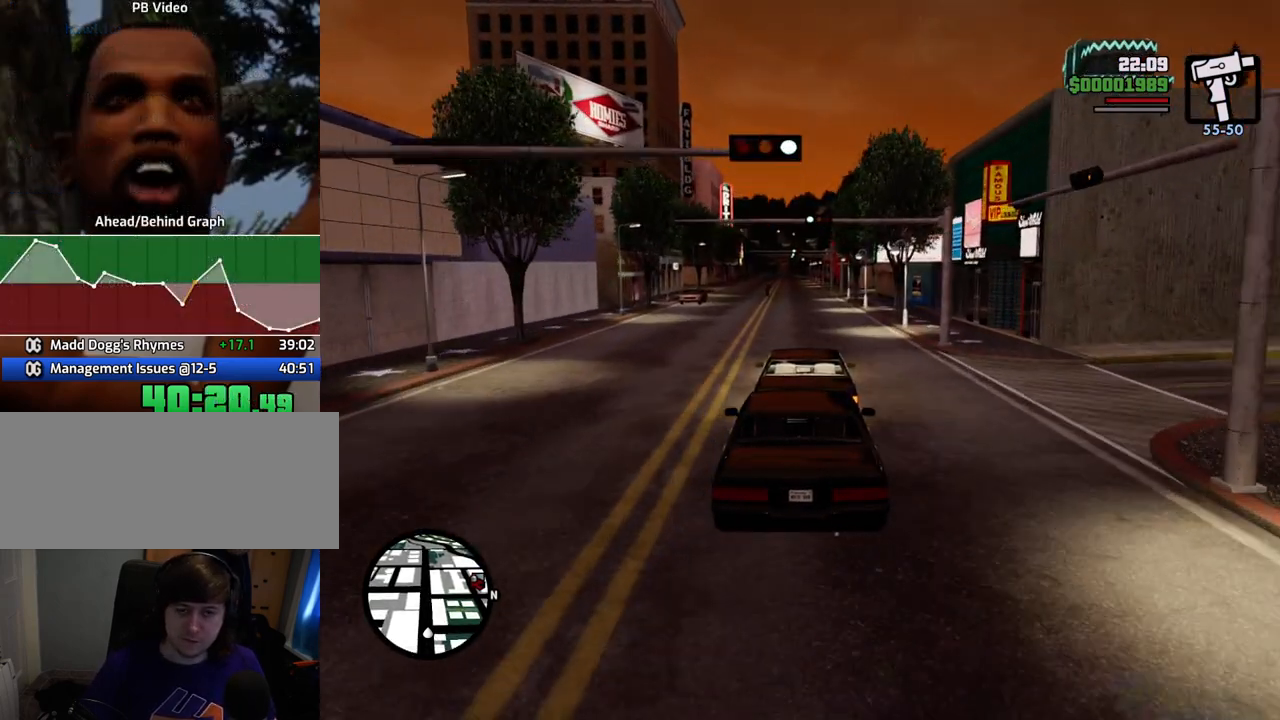
{"keys": ["w"], "mouse": [], "events": []}
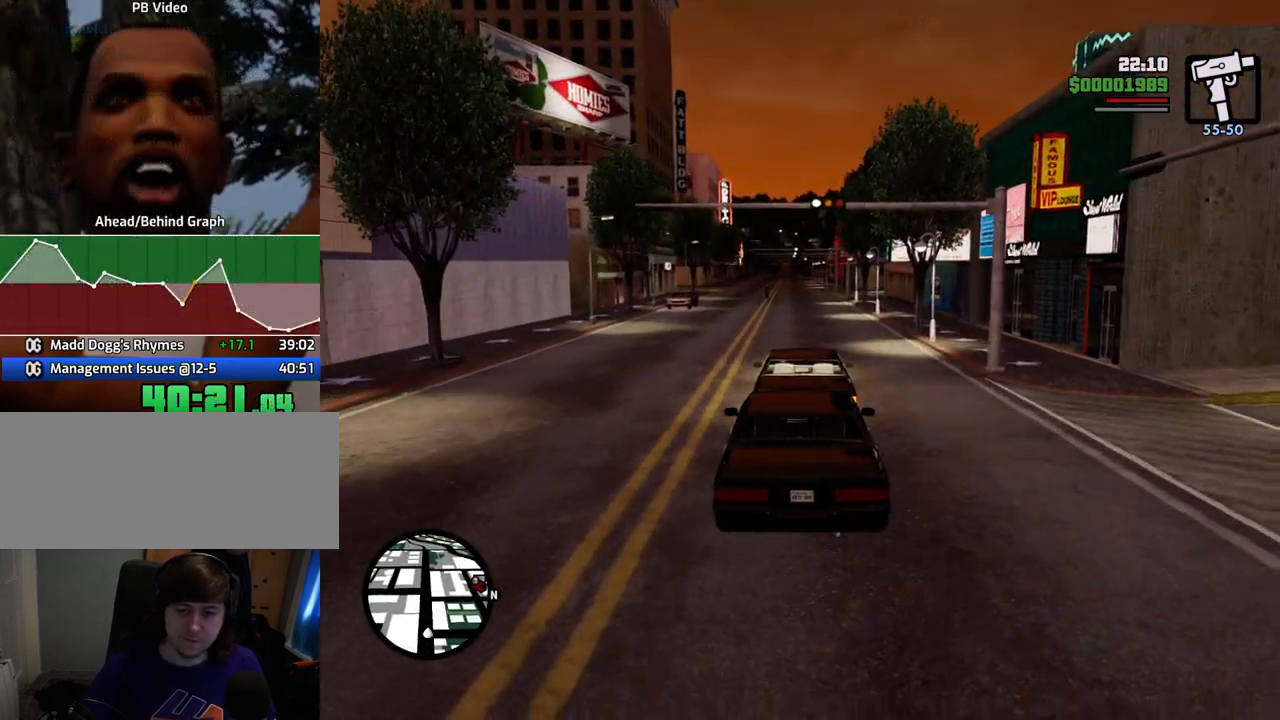
{"keys": ["w"], "mouse": [], "events": []}
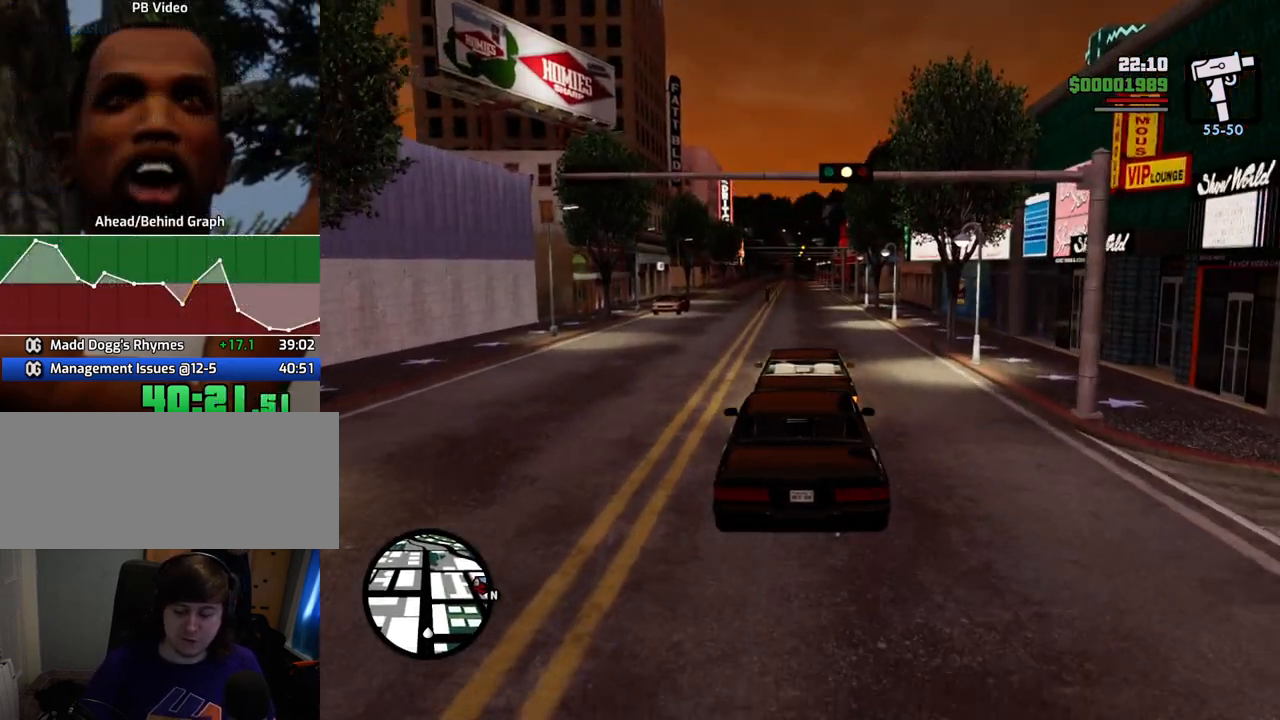
{"keys": ["w"], "mouse": [], "events": []}
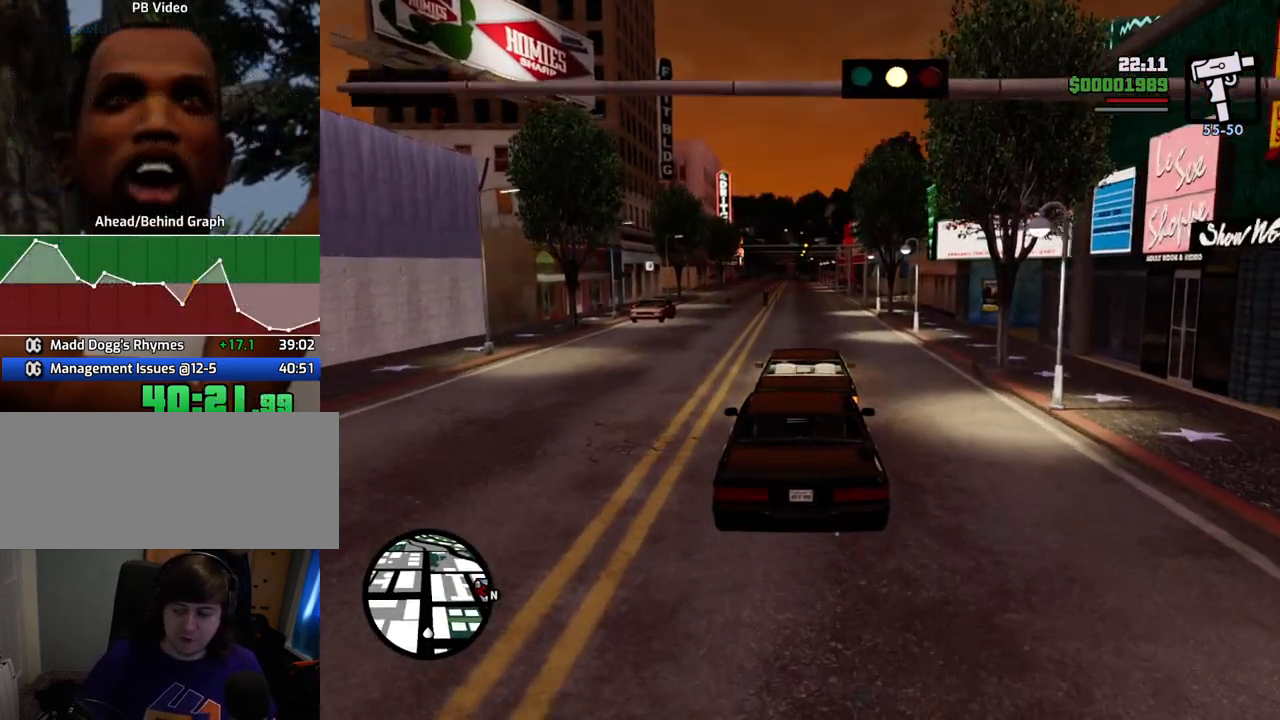
{"keys": ["w"], "mouse": [], "events": []}
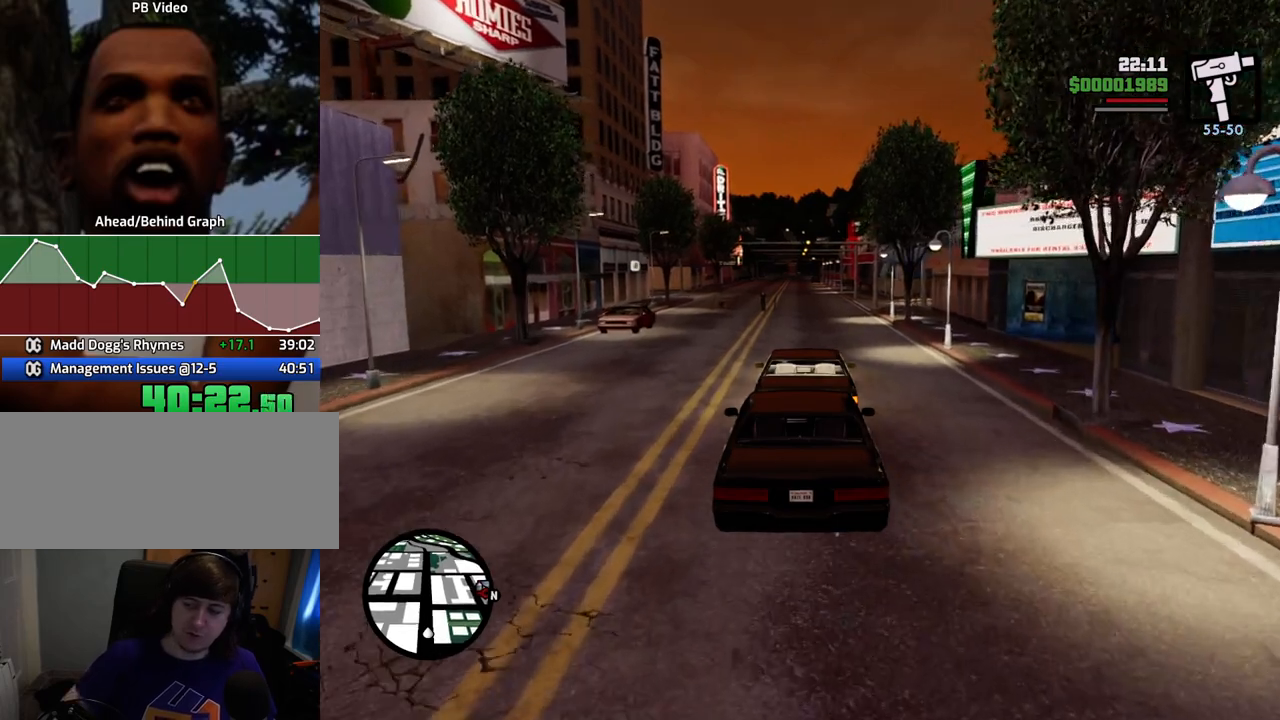
{"keys": ["w"], "mouse": [], "events": []}
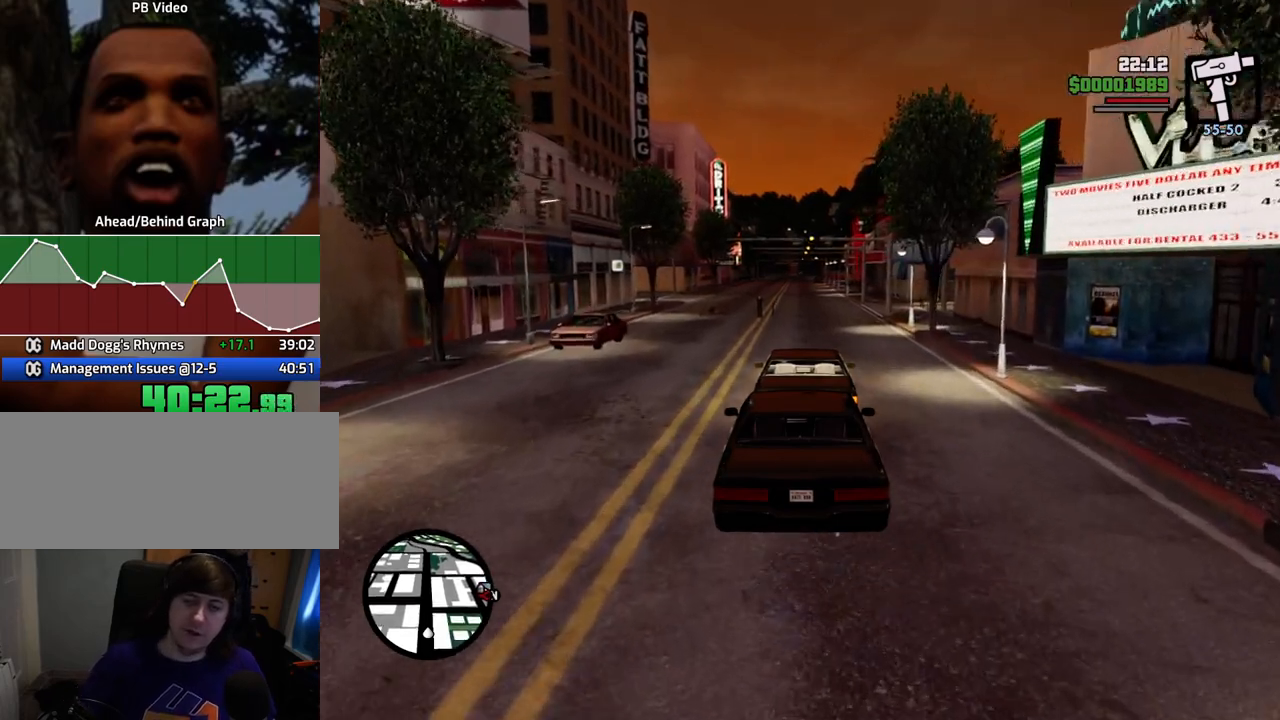
{"keys": ["w"], "mouse": [], "events": []}
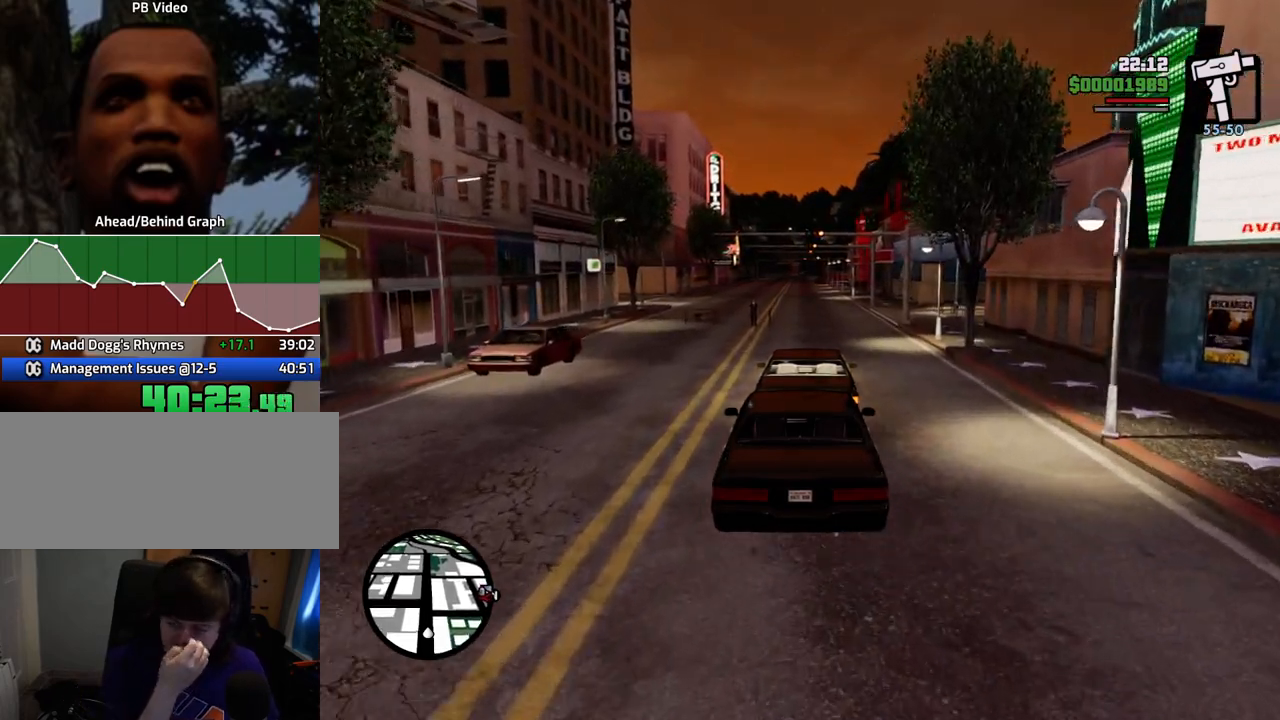
{"keys": ["w"], "mouse": [], "events": []}
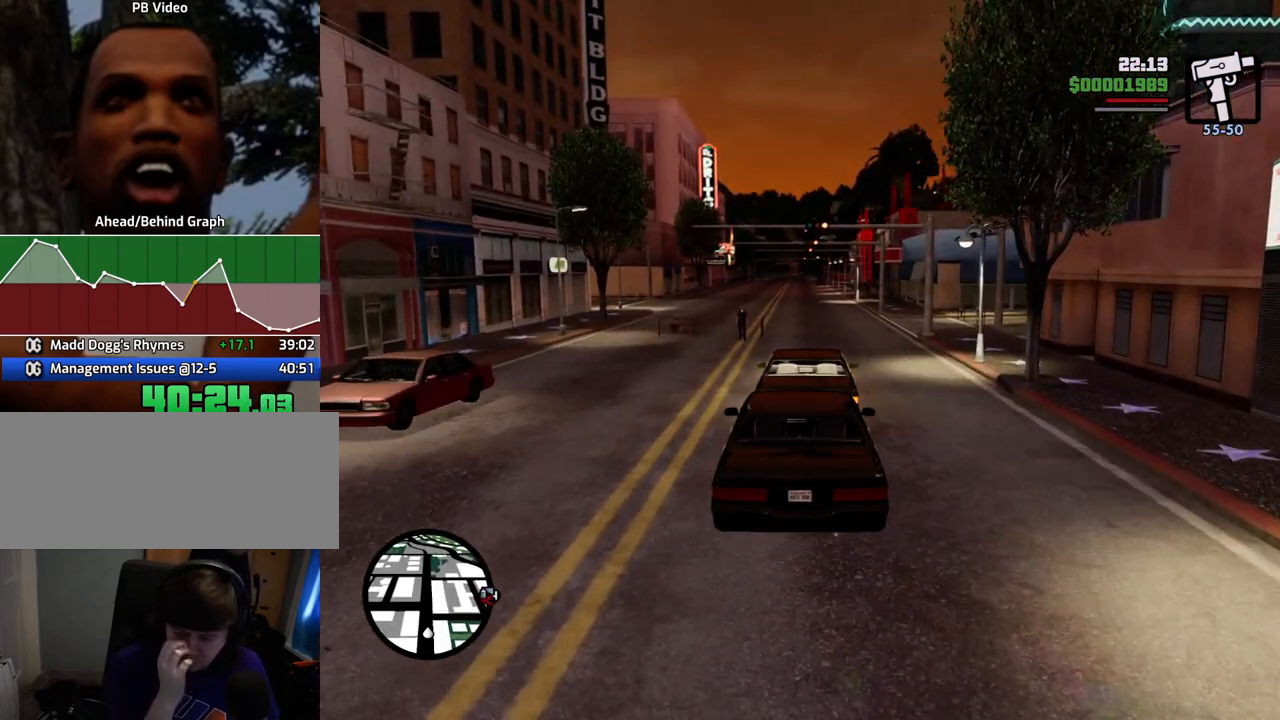
{"keys": ["w"], "mouse": [], "events": []}
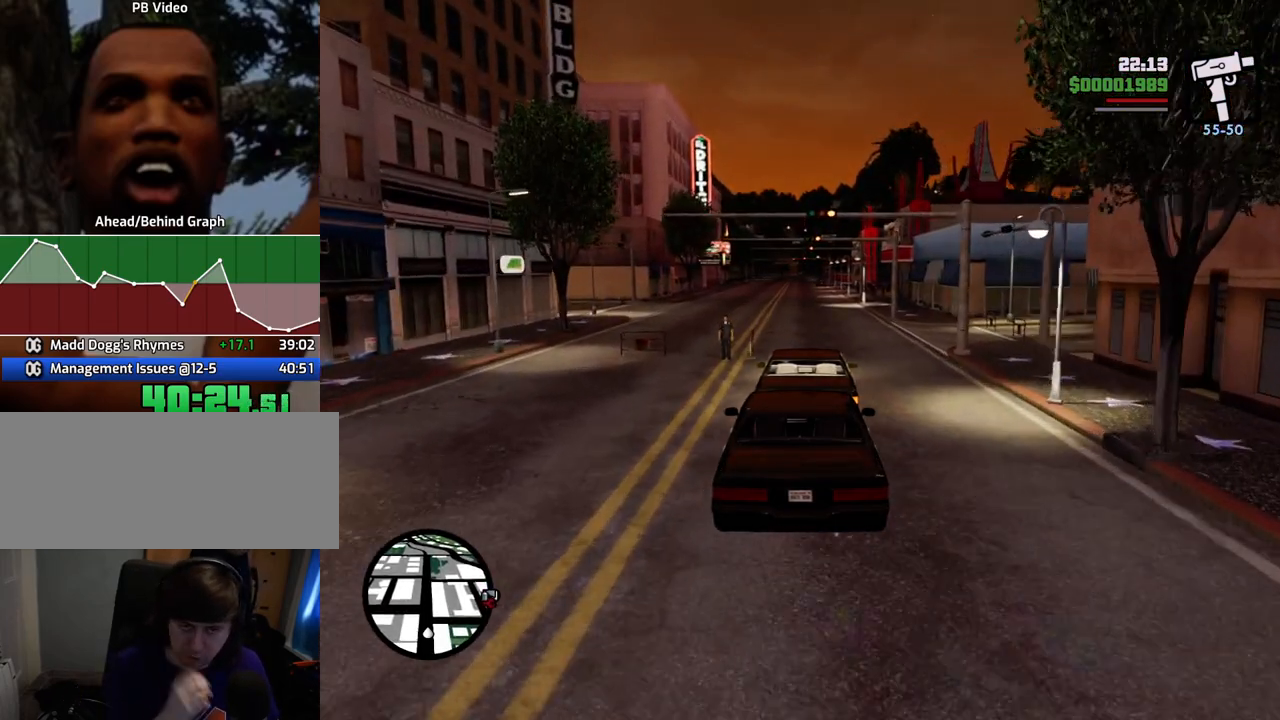
{"keys": ["w"], "mouse": [], "events": []}
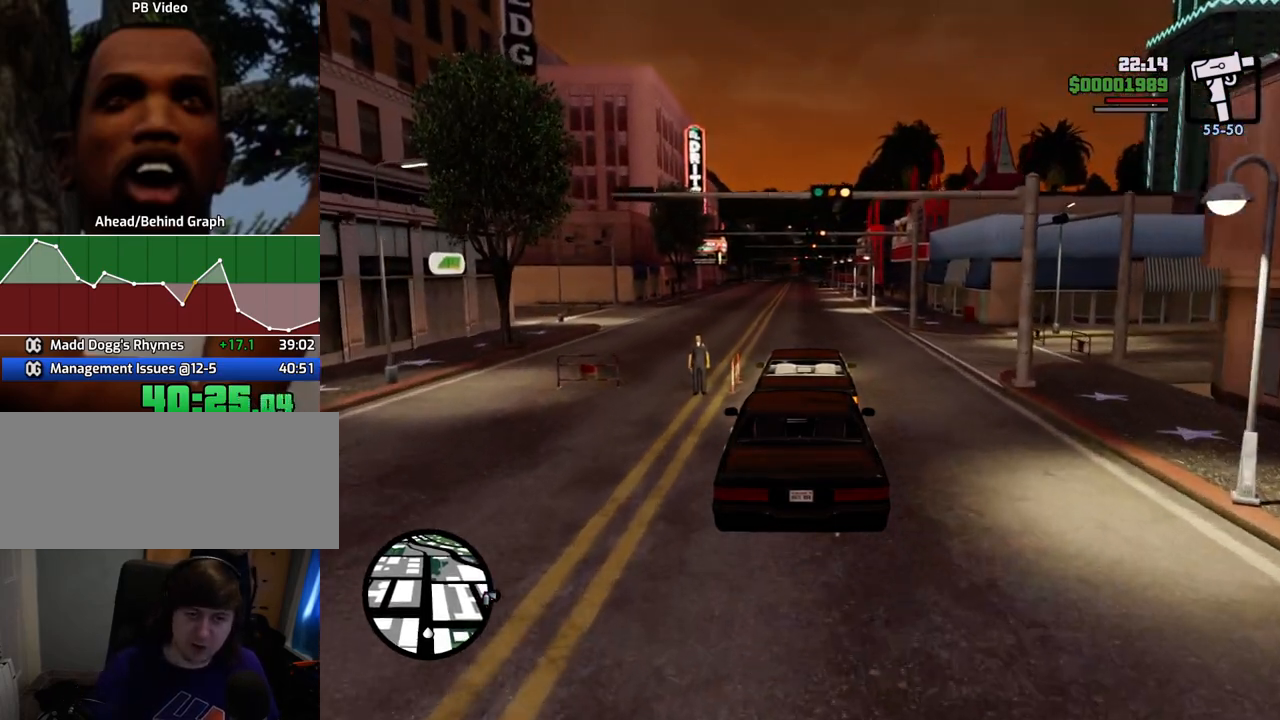
{"keys": ["w"], "mouse": [], "events": []}
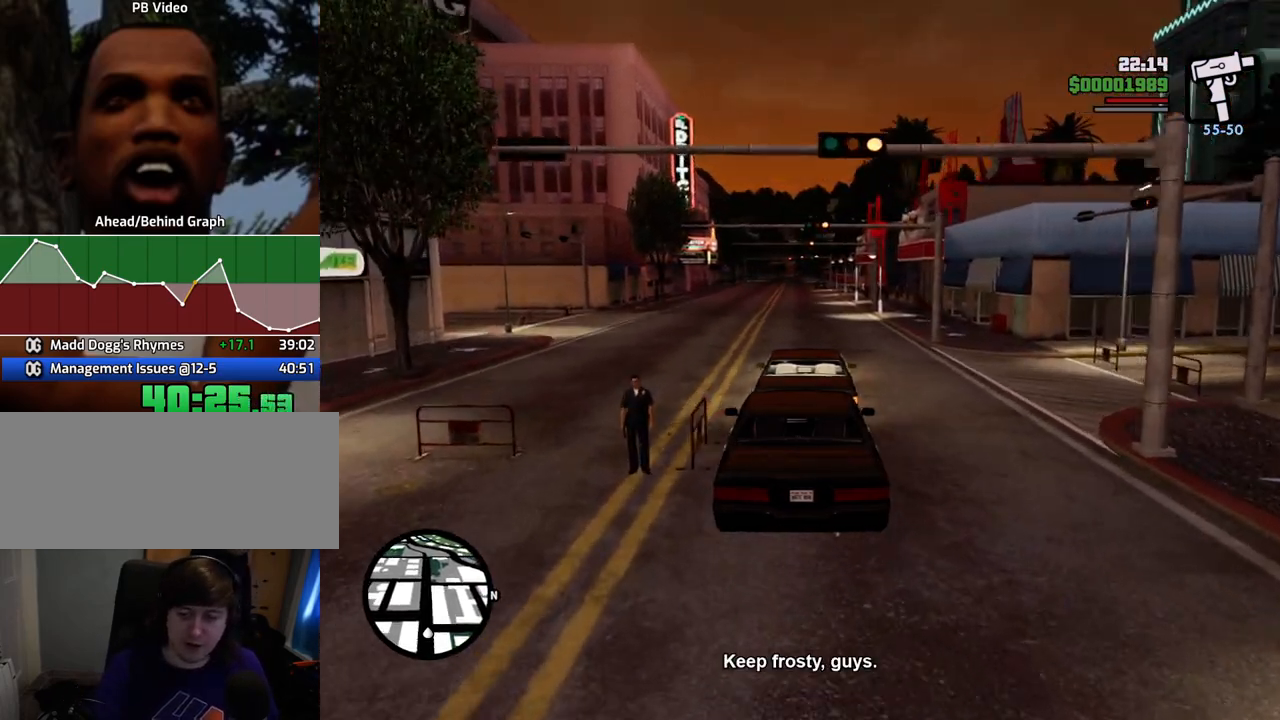
{"keys": ["w"], "mouse": [], "events": []}
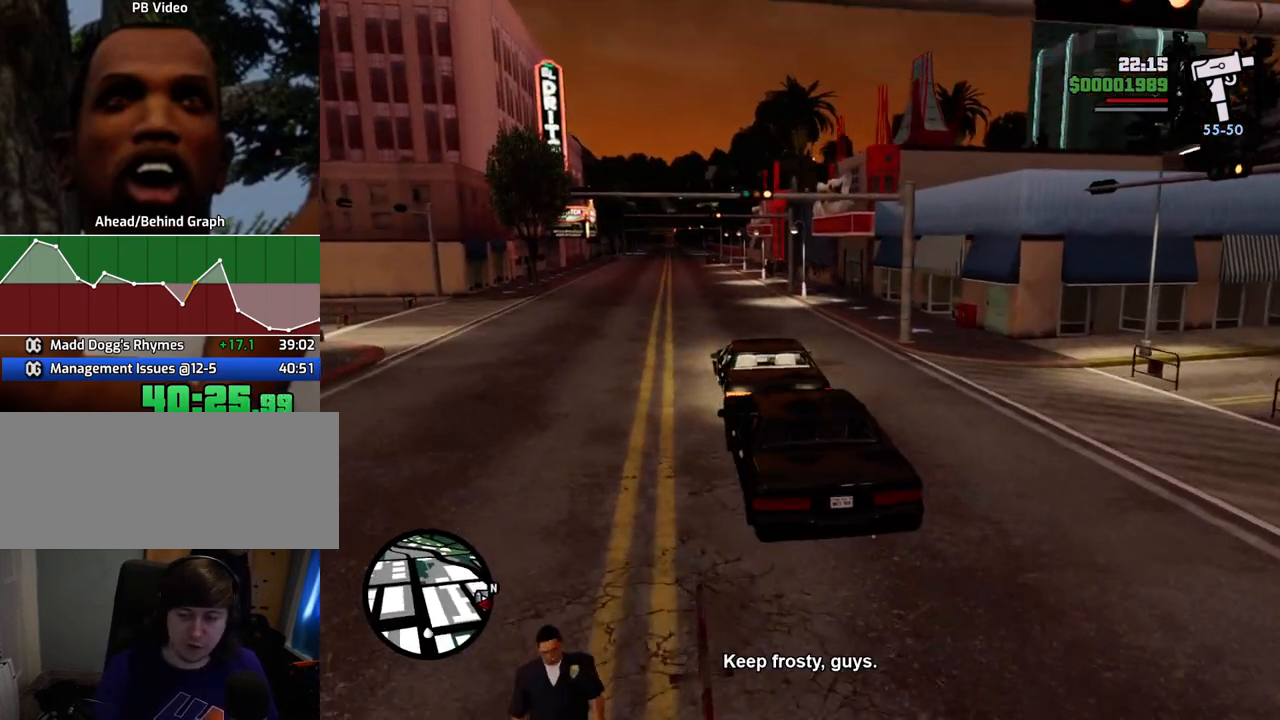
{"keys": ["d", "w"], "mouse": [], "events": [[417, "d", "down"]]}
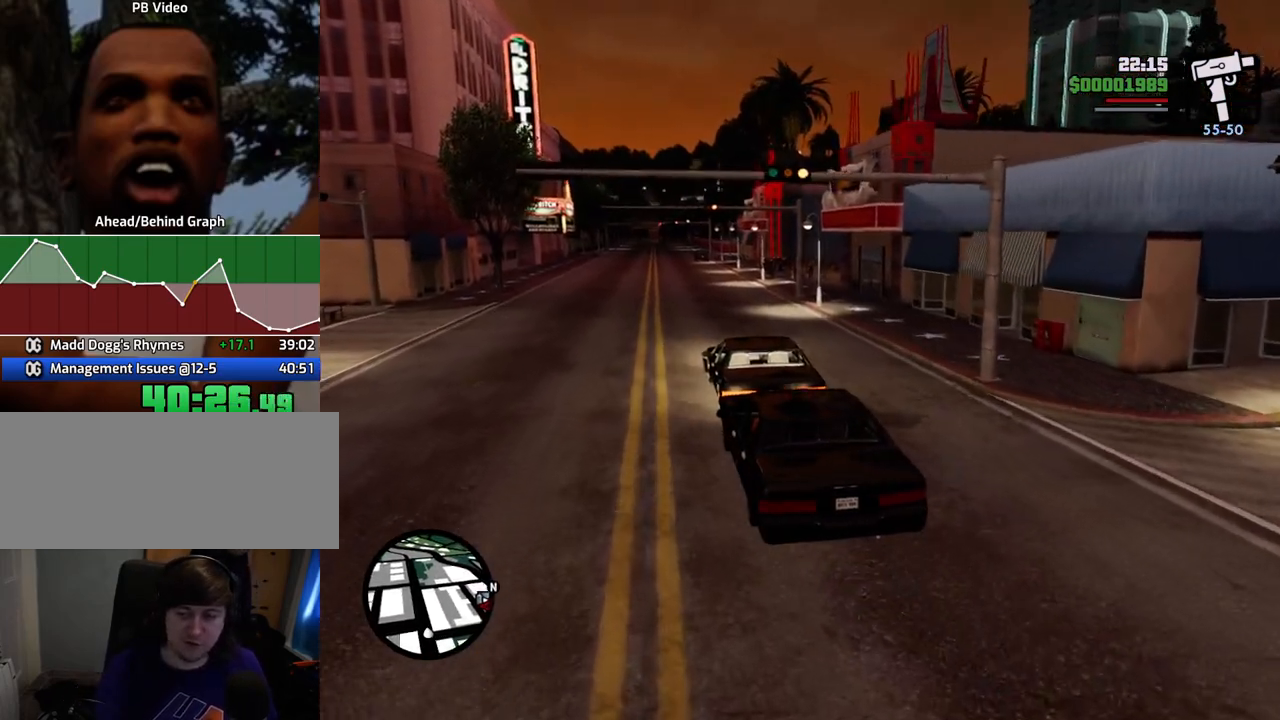
{"keys": ["6", "w"], "mouse": [], "events": [[50, "d", "up"], [467, "6", "down"]]}
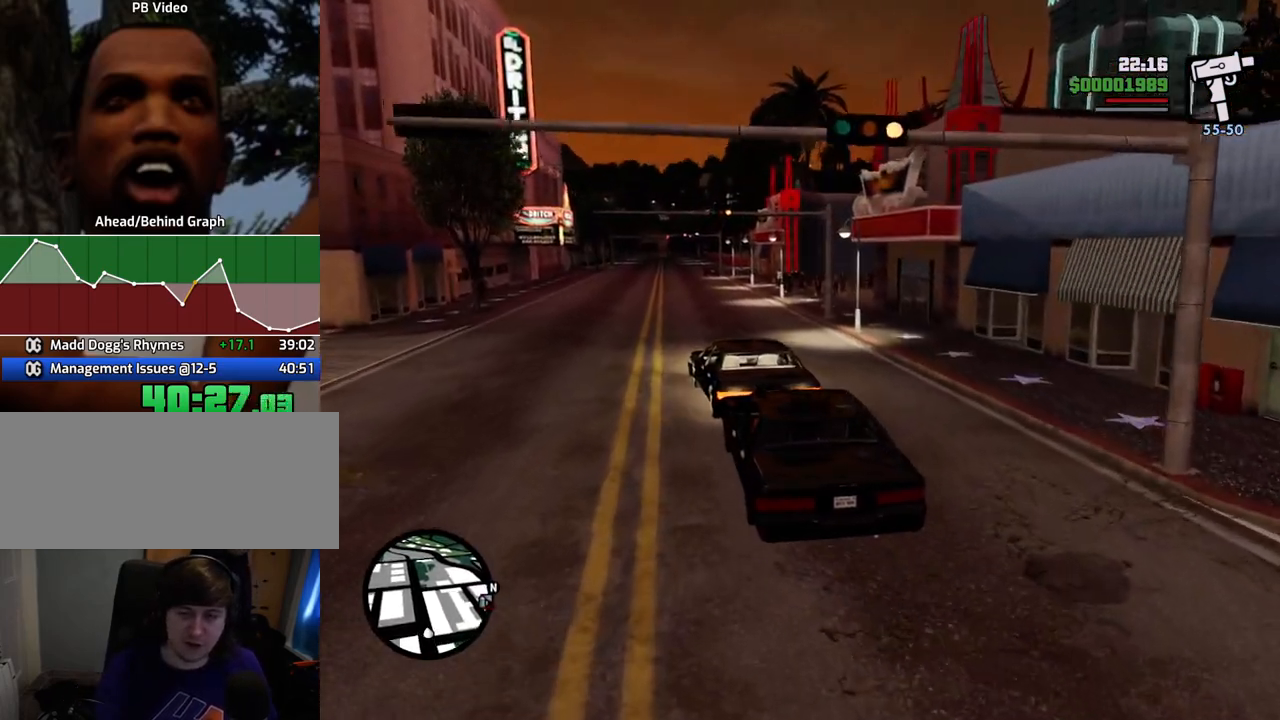
{"keys": ["6", "w"], "mouse": [], "events": [[117, "6", "up"], [217, "6", "down"], [217, "d", "down"], [301, "d", "up"], [351, "6", "up"], [401, "6", "down"]]}
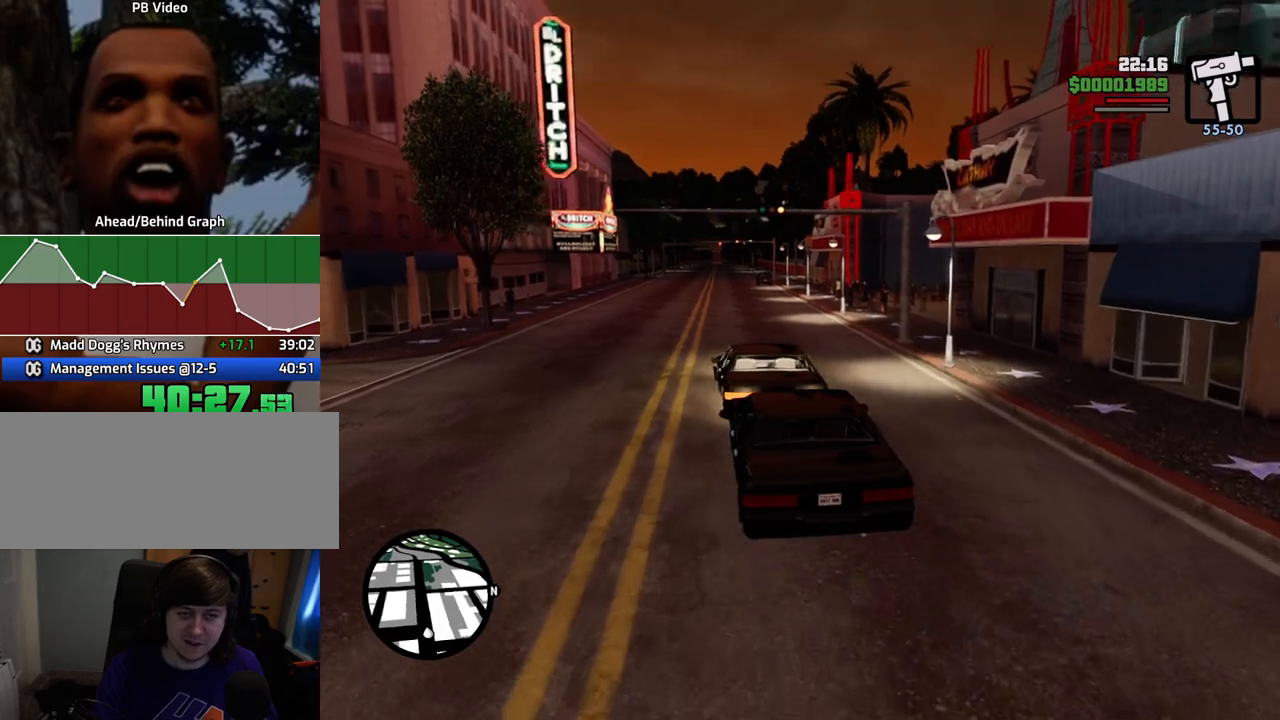
{"keys": ["w"], "mouse": [], "events": [[33, "6", "up"], [84, "d", "down"], [267, "d", "up"]]}
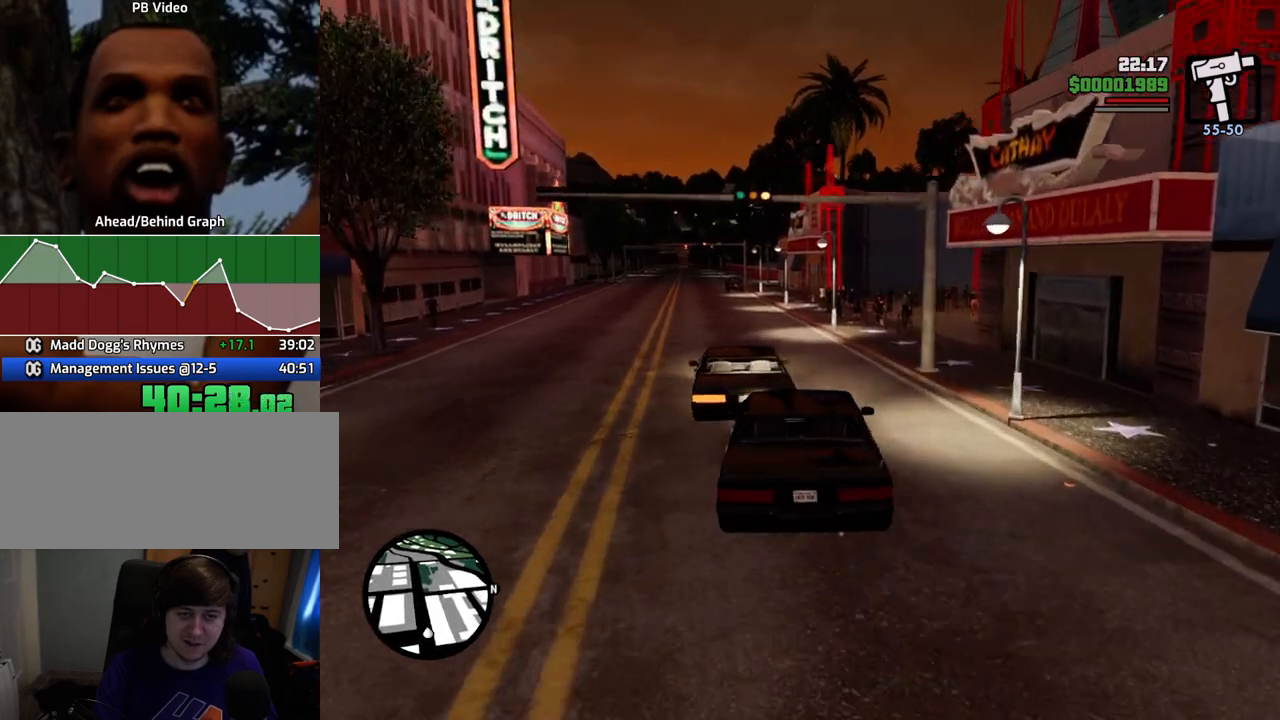
{"keys": ["w"], "mouse": [], "events": []}
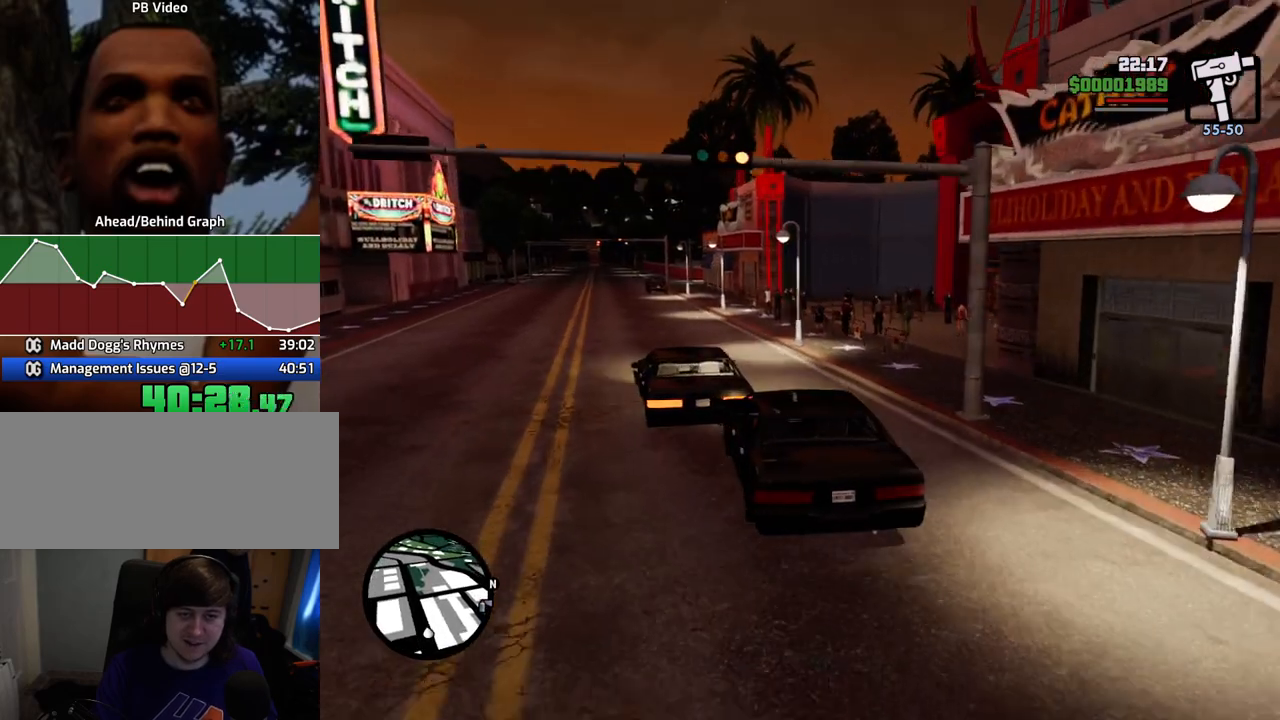
{"keys": ["w"], "mouse": [], "events": []}
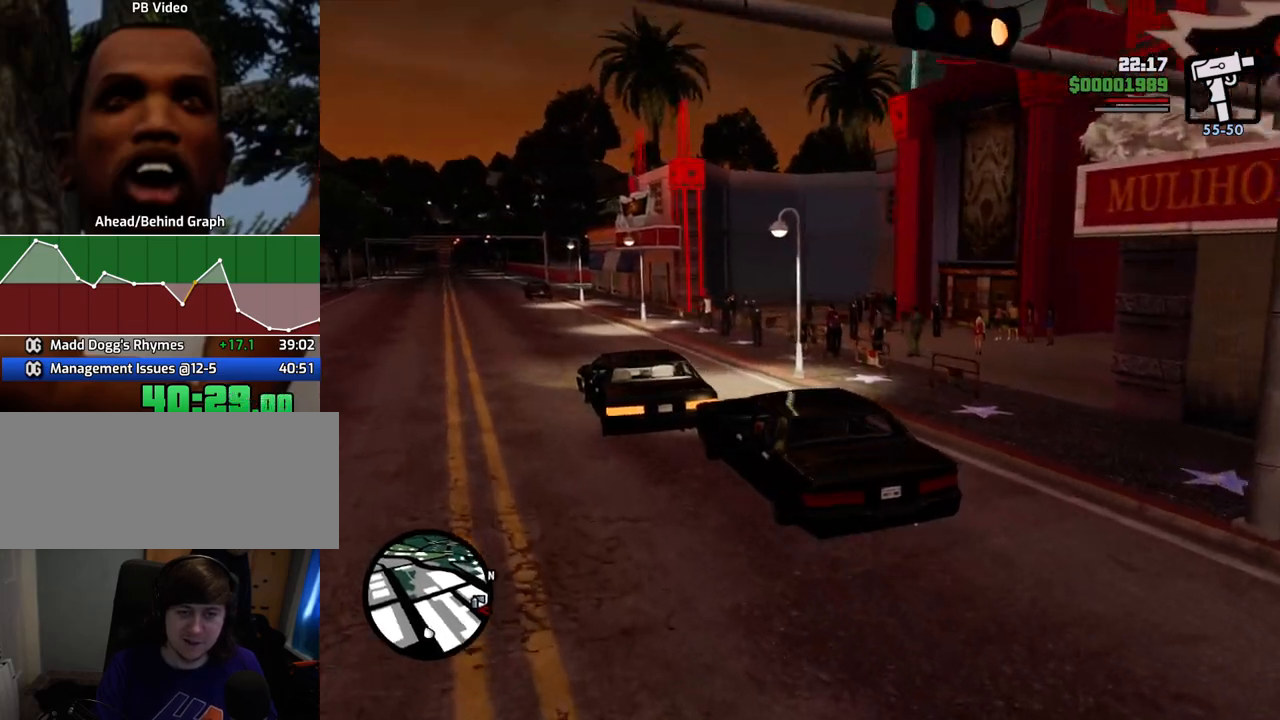
{"keys": ["s", "space"], "mouse": [], "events": [[250, "s", "down"], [250, "space", "down"], [250, "w", "up"]]}
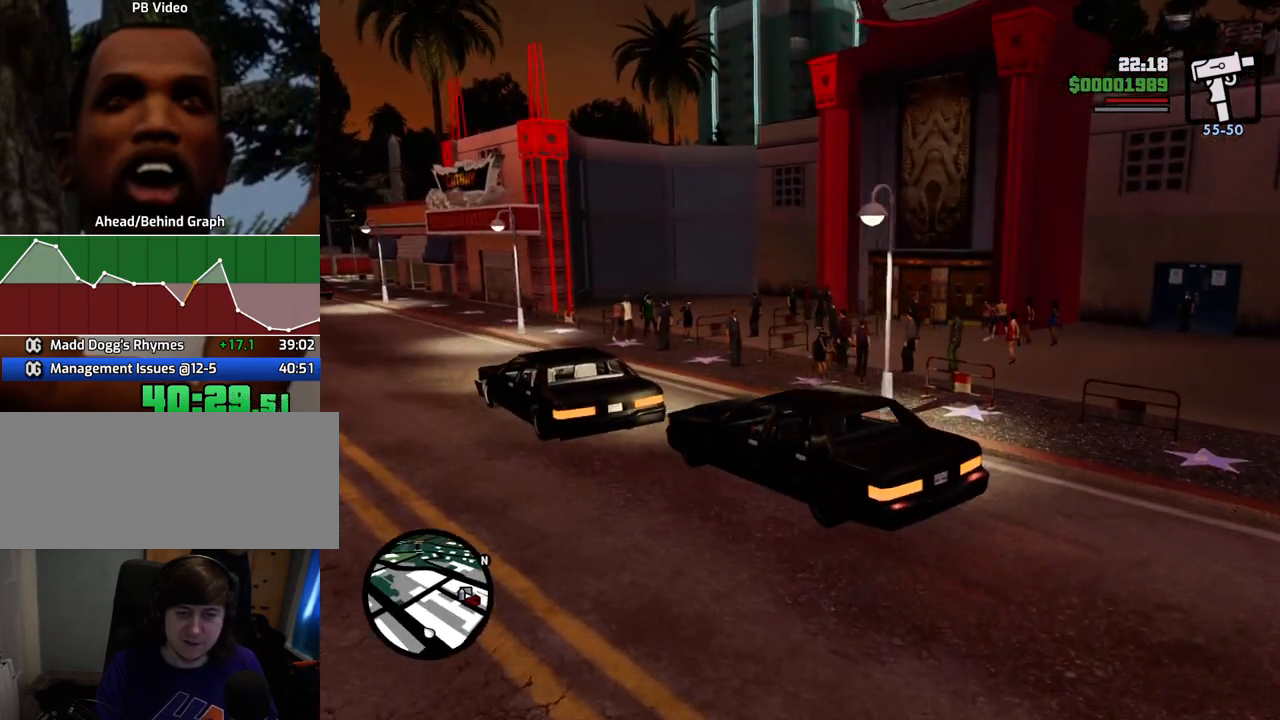
{"keys": ["s", "space"], "mouse": [], "events": []}